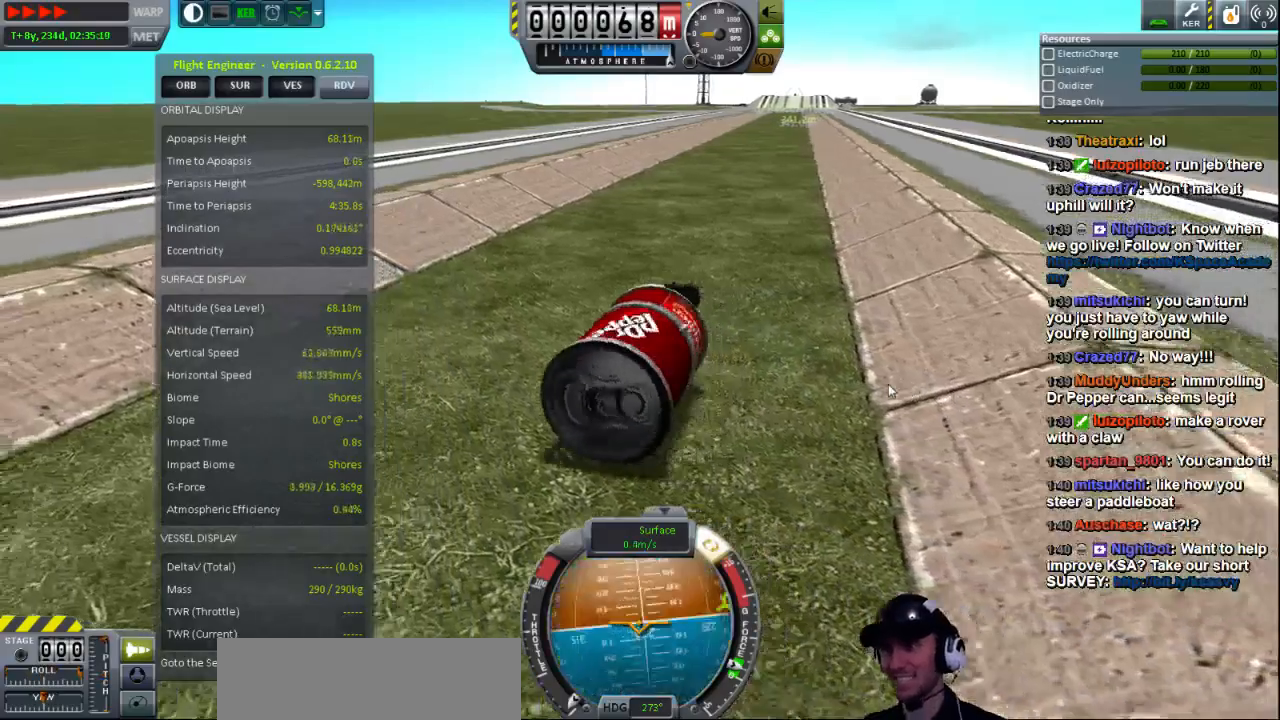
Gameplay with keyboard; each line is a JSON object with the keys held at the frame after it. "events" lists presses ("down") and releases ("up") of "a", "d", "e", "h", "i", "j", "k", "l", "n", "q", "s" and "w" between this image and that frame as [ms after this image, input, new state], when the widget could be followed in between. No other keys are recorded. Mouse input is not recorded.
{"keys": ["e", "s"], "events": []}
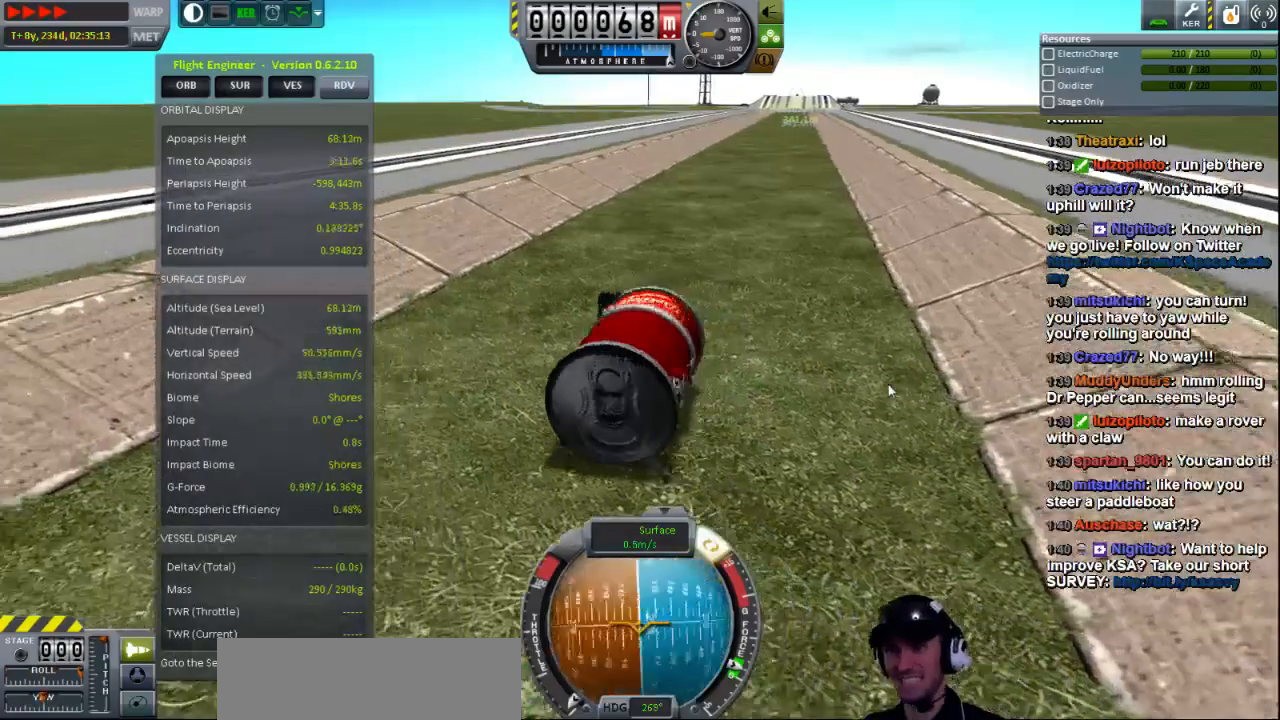
{"keys": ["e", "s"], "events": []}
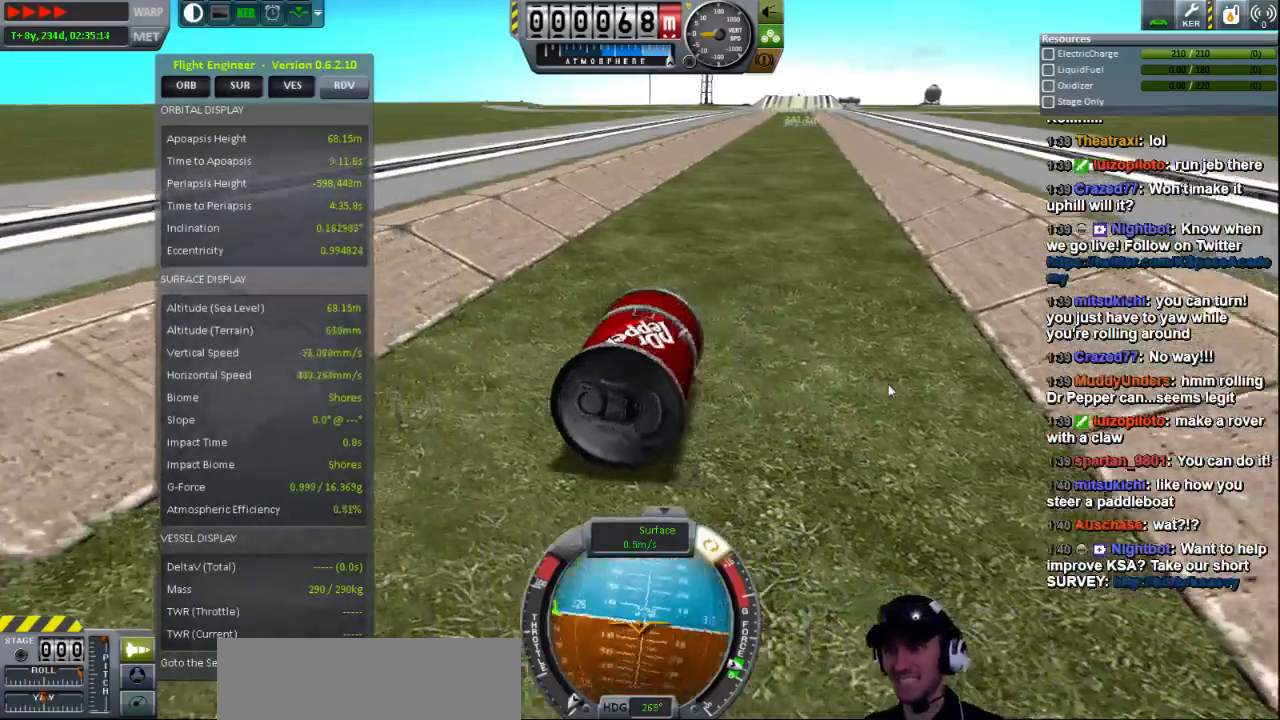
{"keys": ["e", "s"], "events": []}
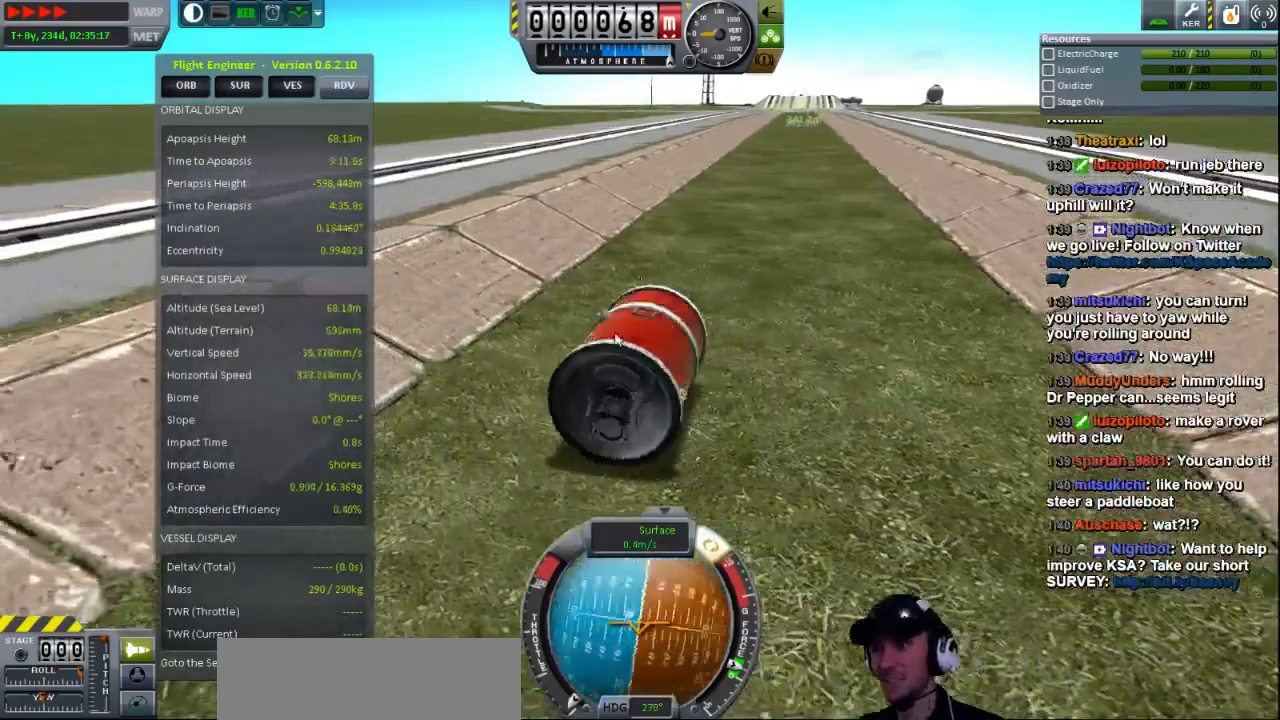
{"keys": ["e", "s"], "events": []}
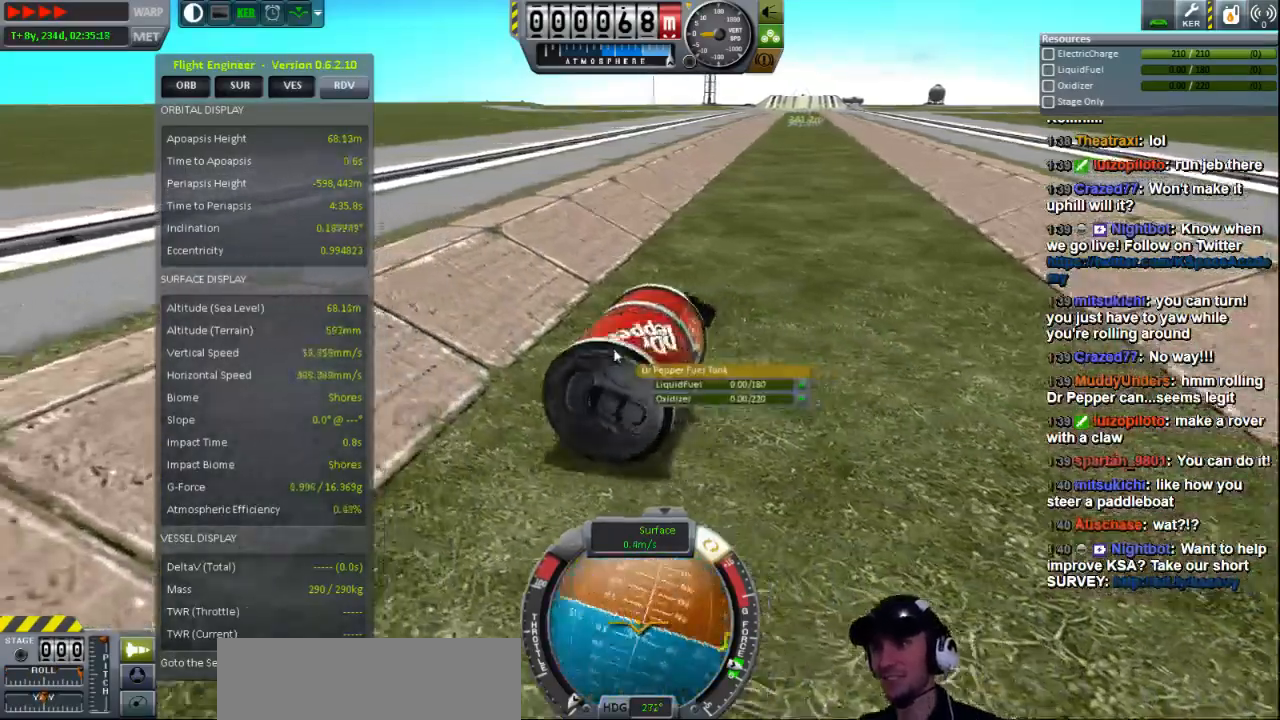
{"keys": ["e", "s"], "events": []}
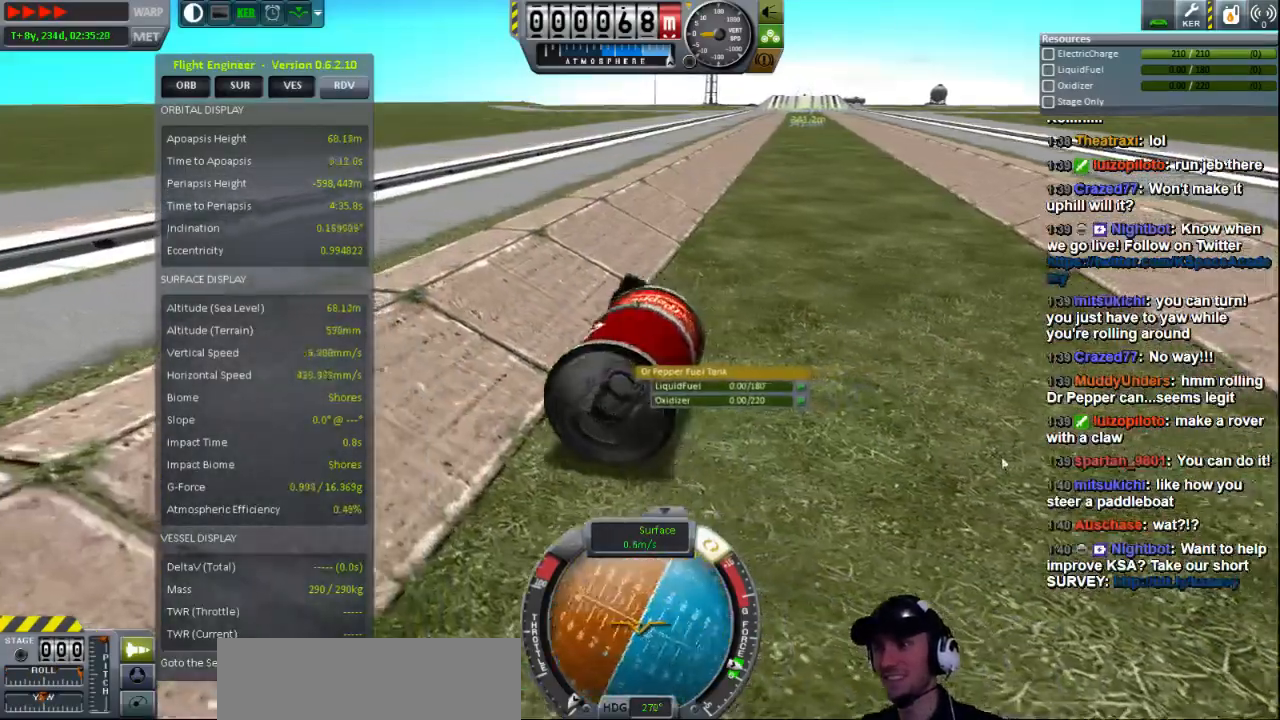
{"keys": ["e", "s"], "events": []}
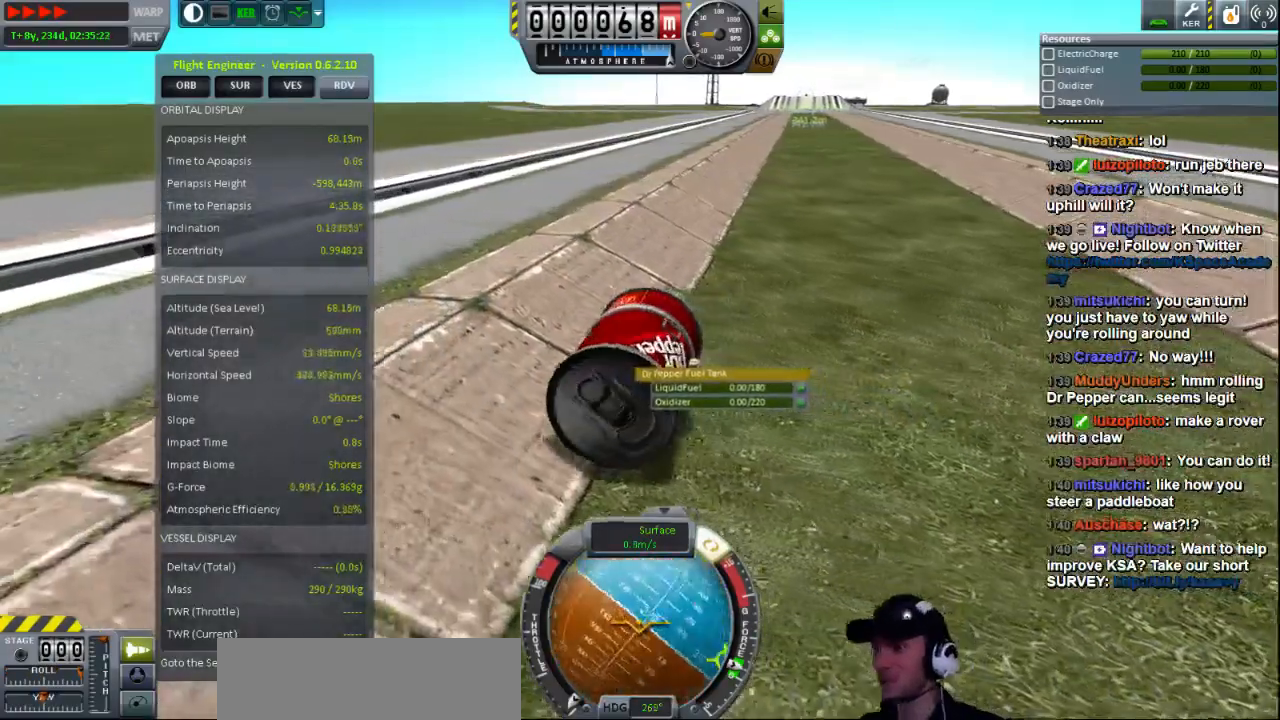
{"keys": ["e", "s"], "events": []}
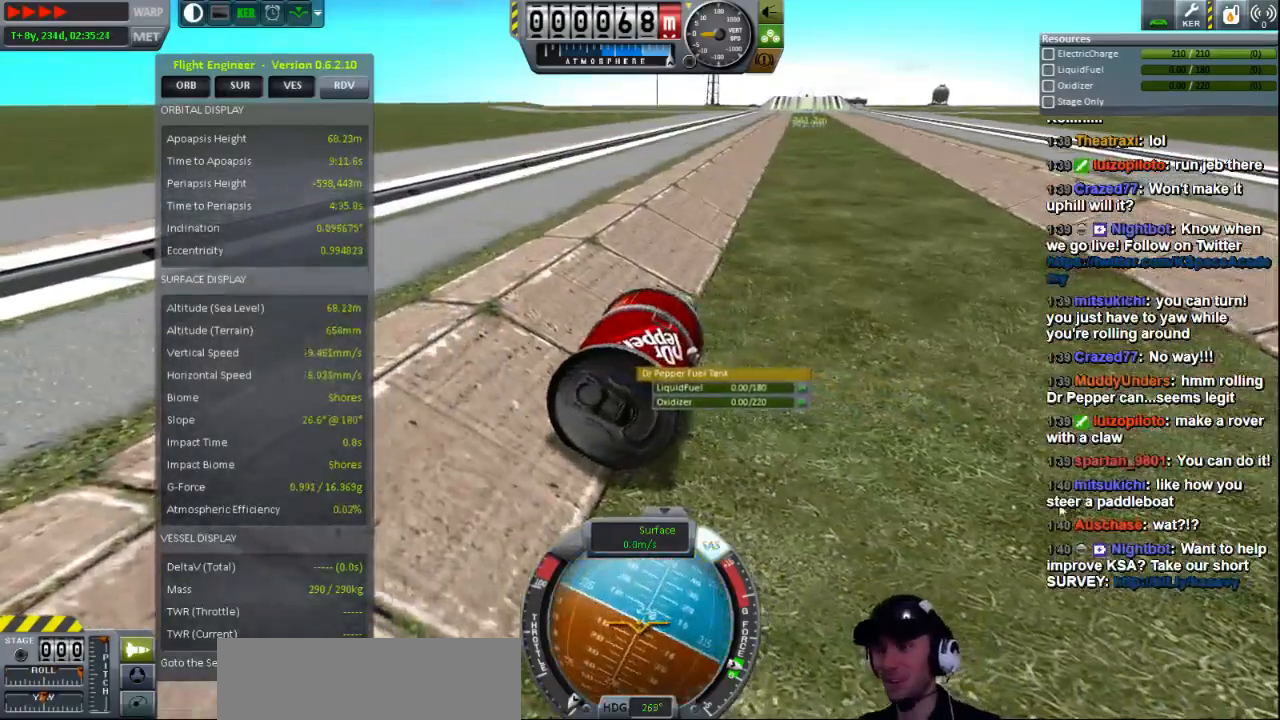
{"keys": [], "events": [[120, "s", "up"], [400, "e", "up"]]}
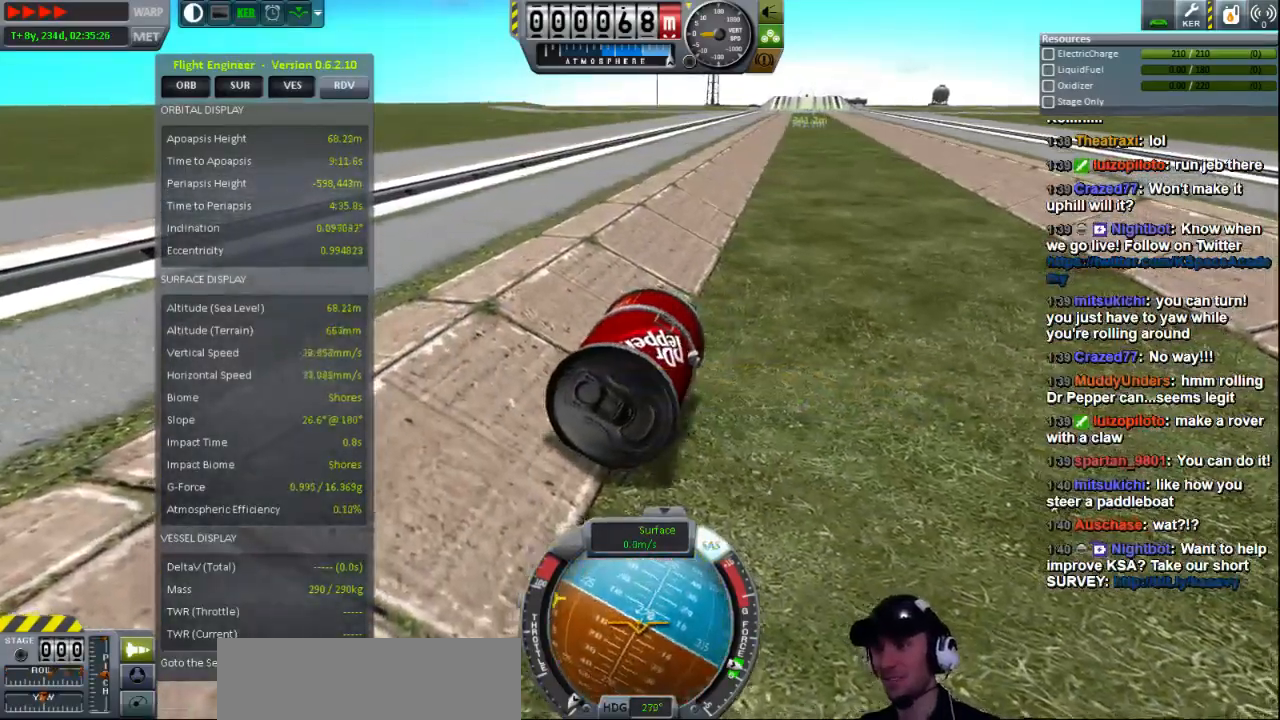
{"keys": ["q"], "events": [[160, "q", "down"]]}
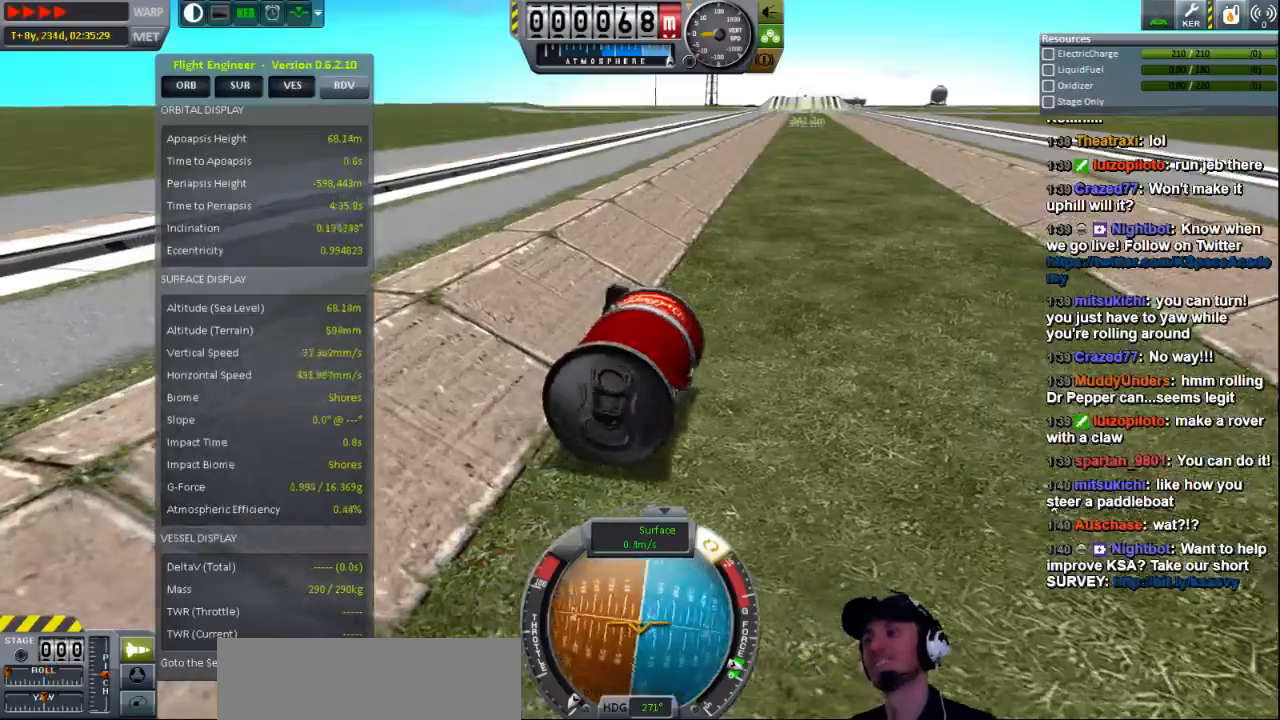
{"keys": ["q"], "events": []}
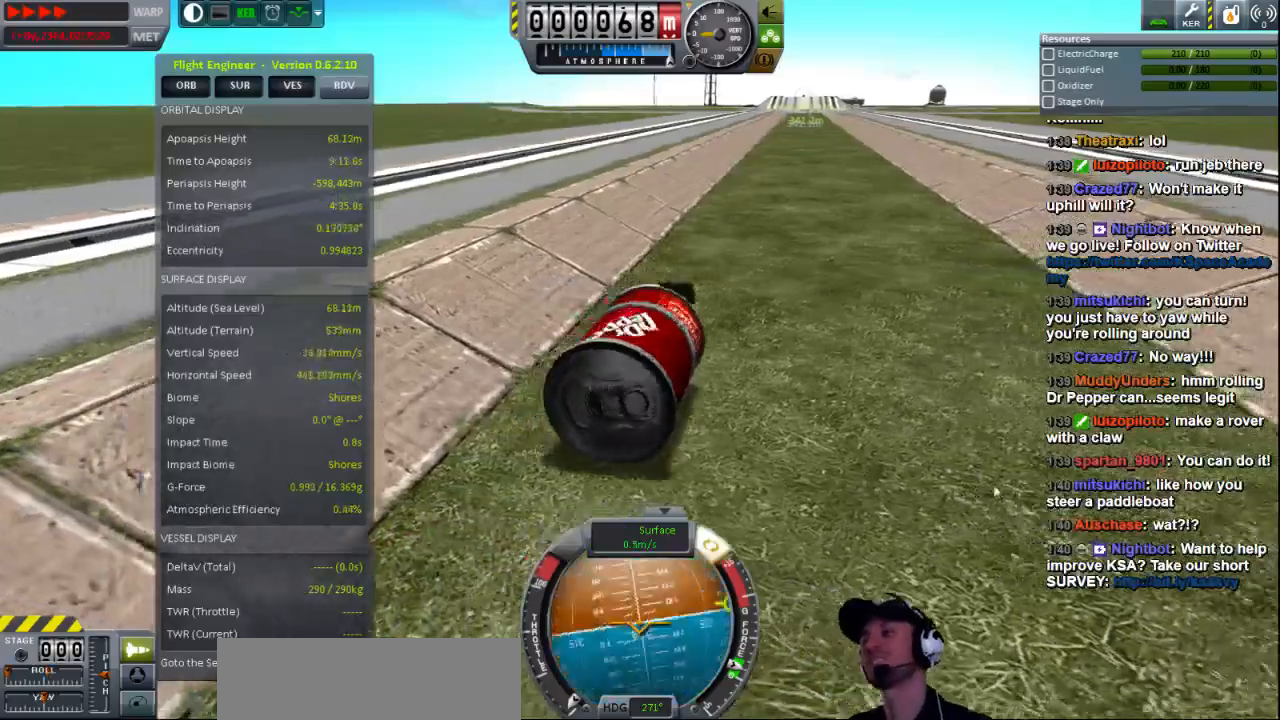
{"keys": ["q"], "events": []}
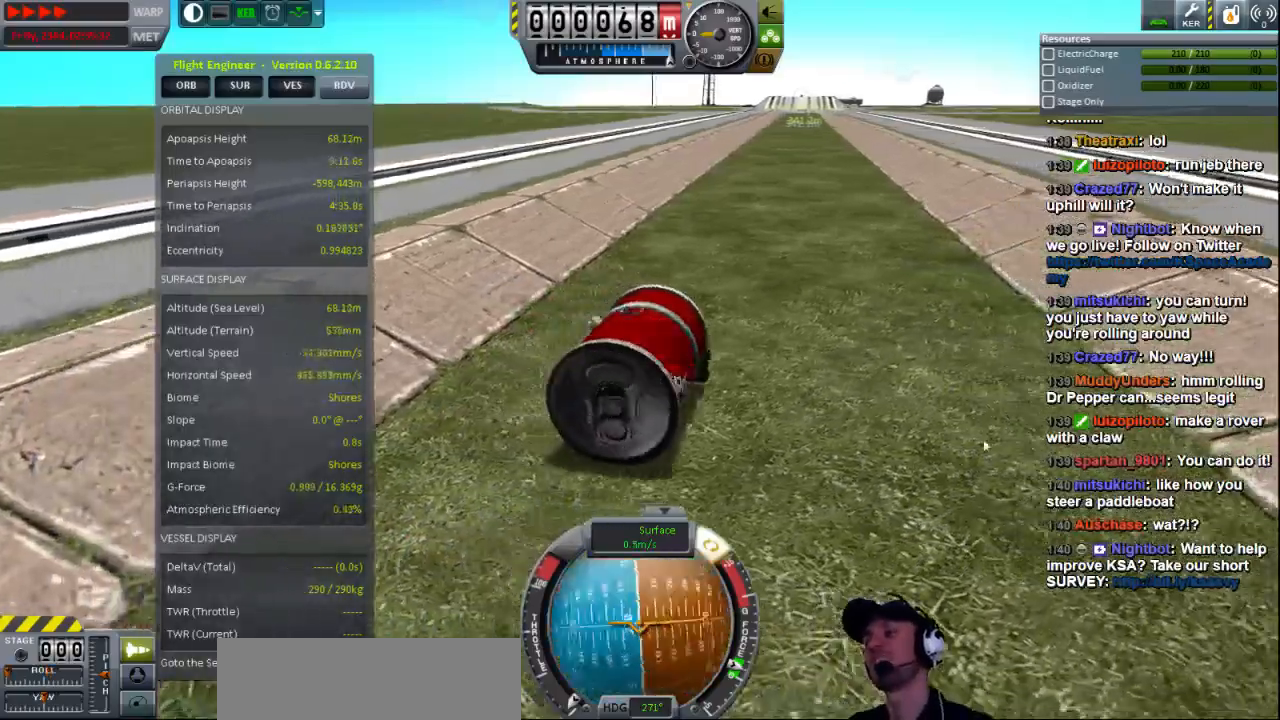
{"keys": ["q"], "events": []}
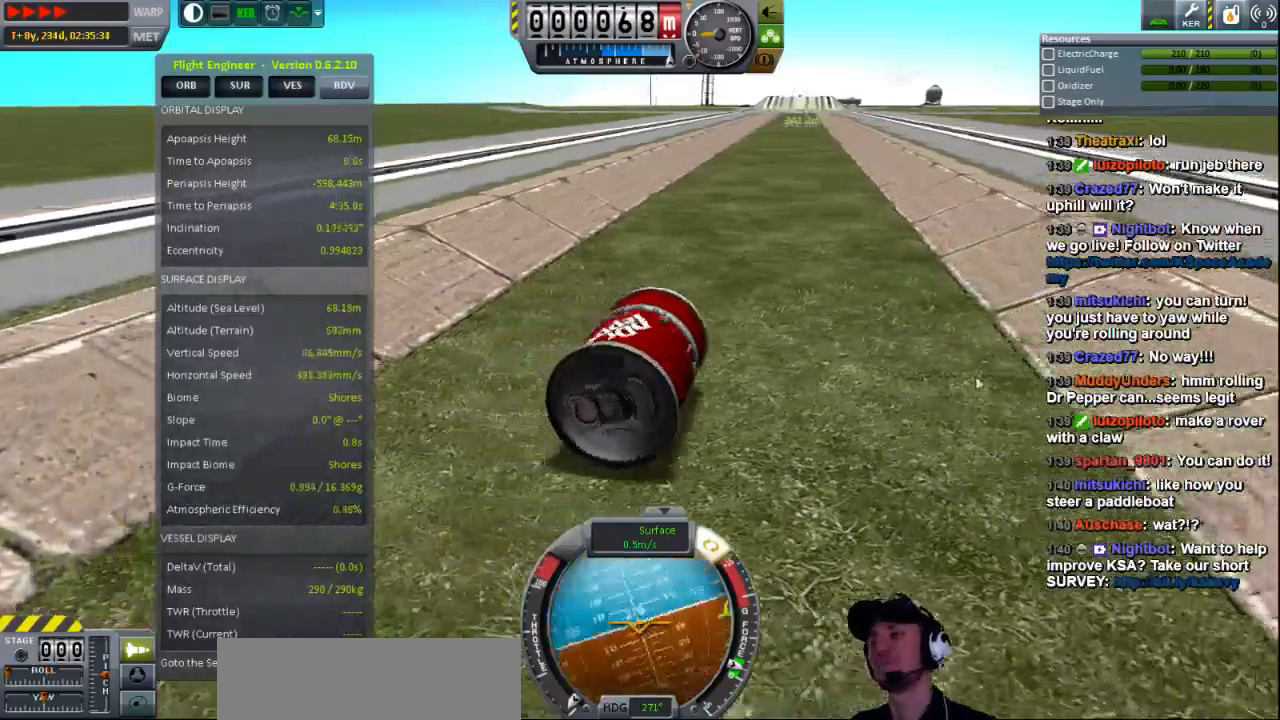
{"keys": ["q"], "events": []}
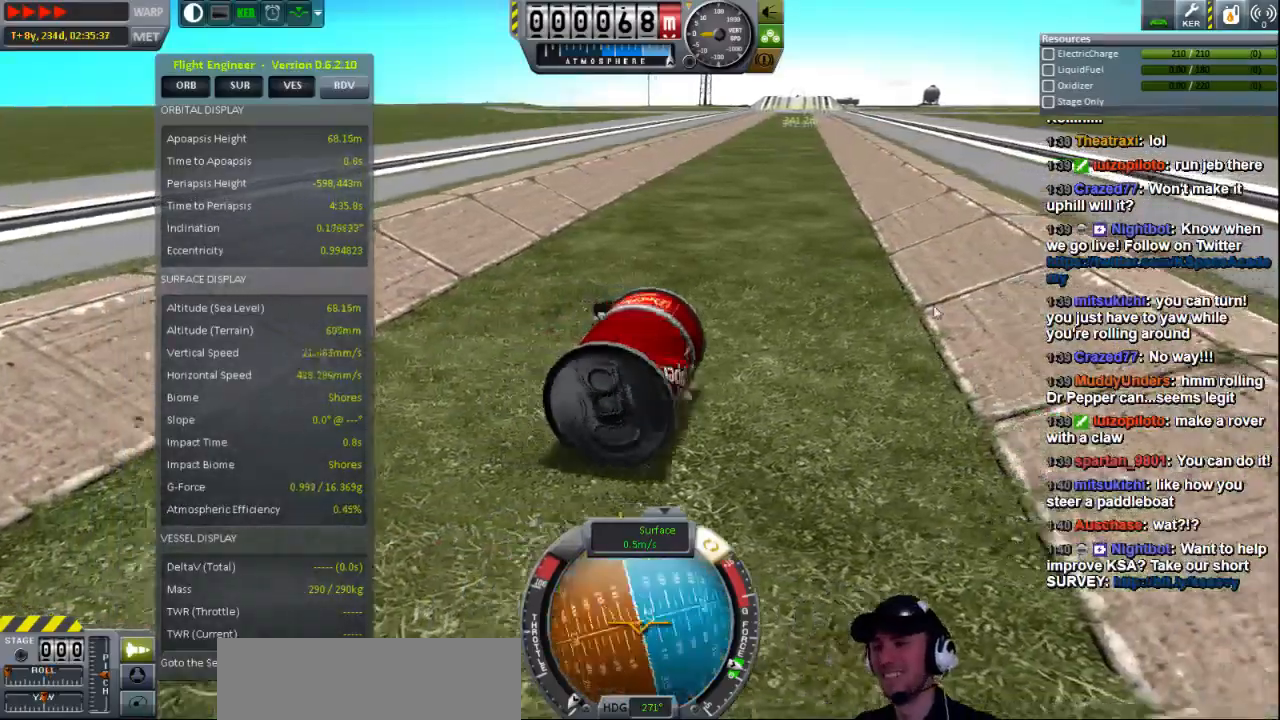
{"keys": ["q"], "events": []}
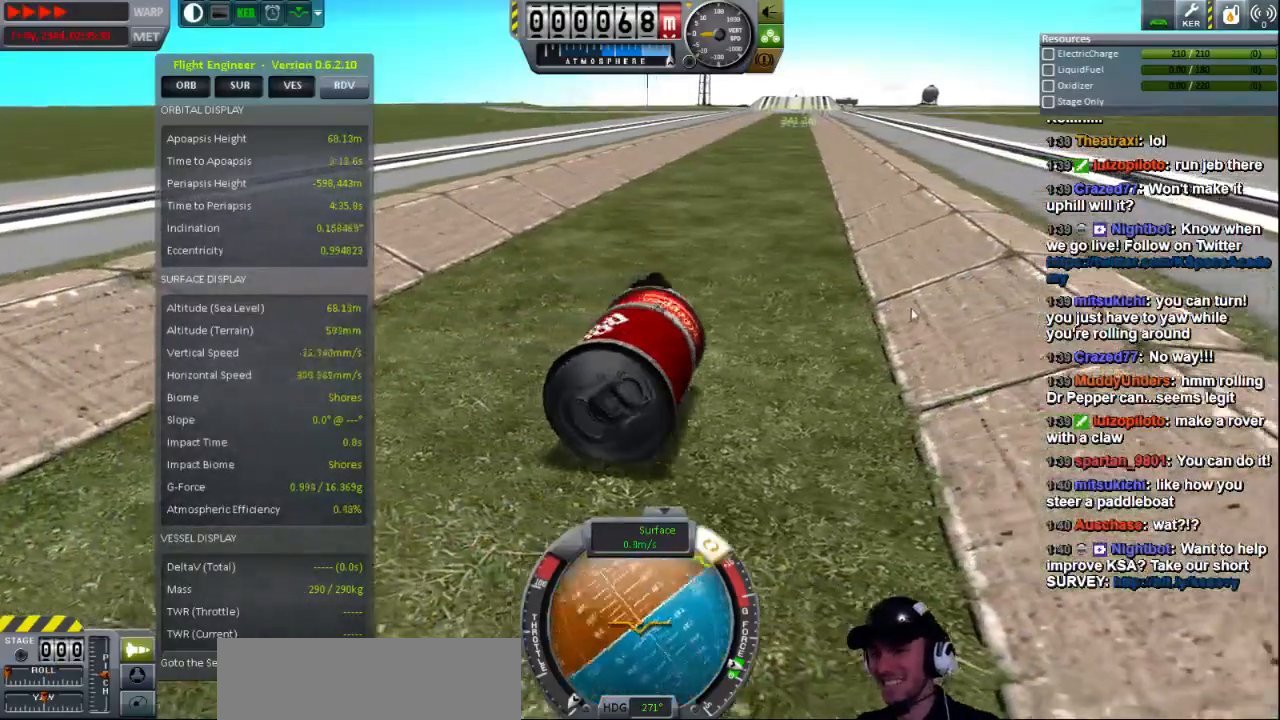
{"keys": ["q"], "events": []}
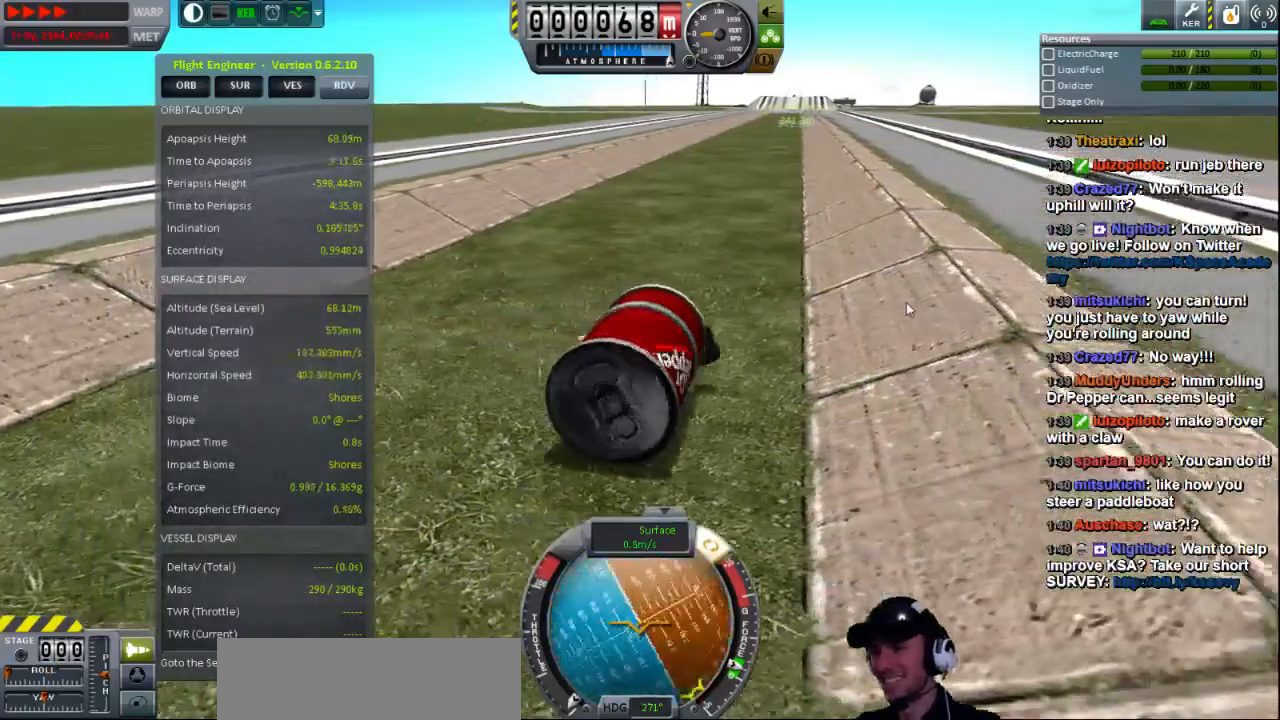
{"keys": ["q"], "events": []}
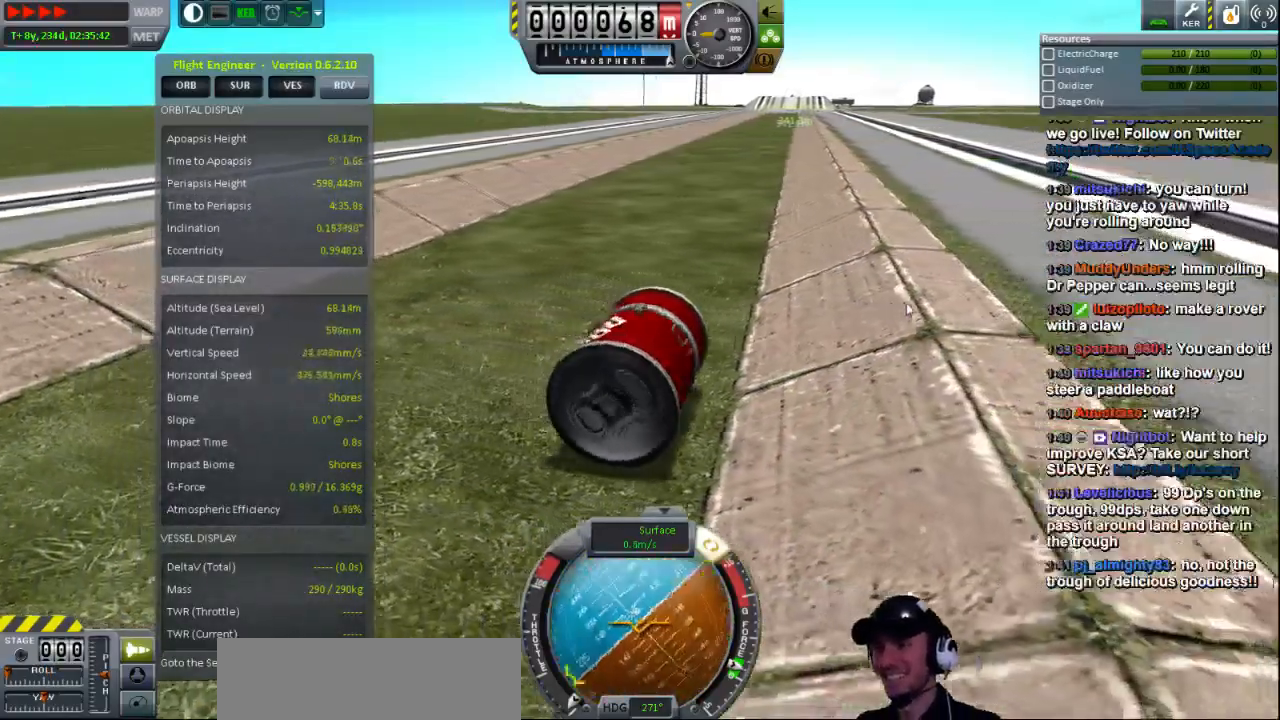
{"keys": ["q"], "events": []}
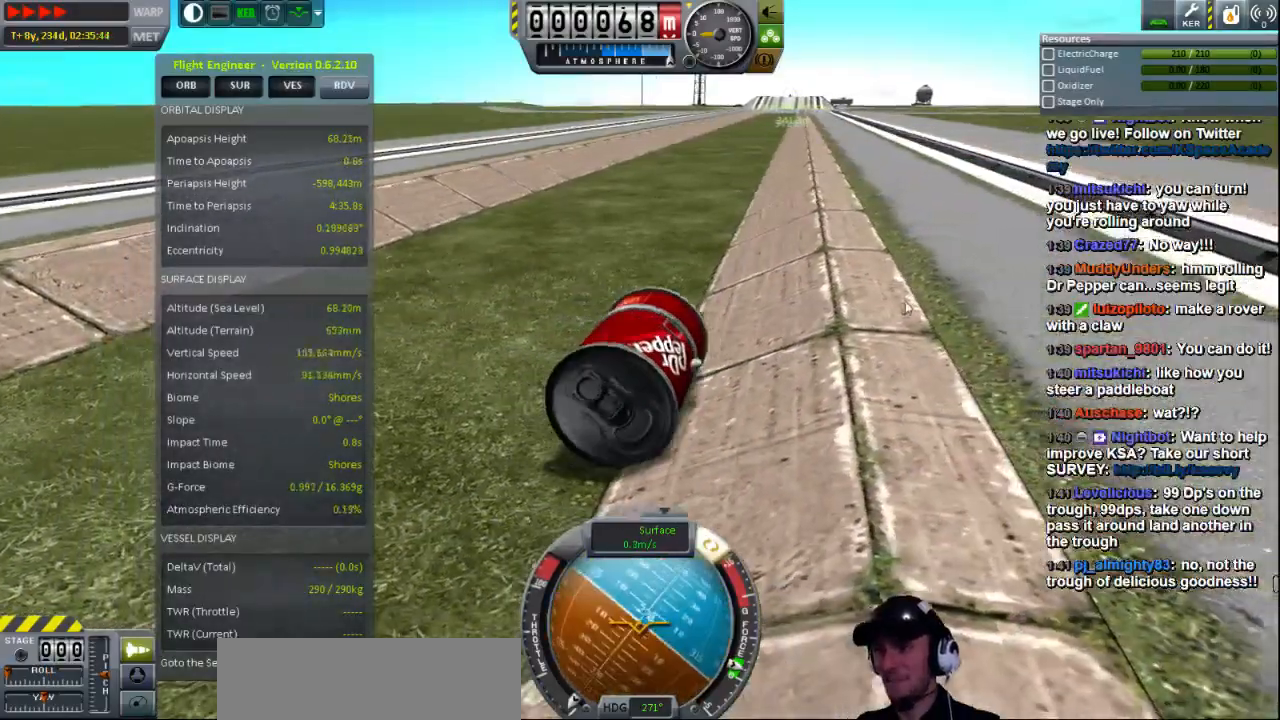
{"keys": ["e", "q"], "events": [[480, "e", "down"]]}
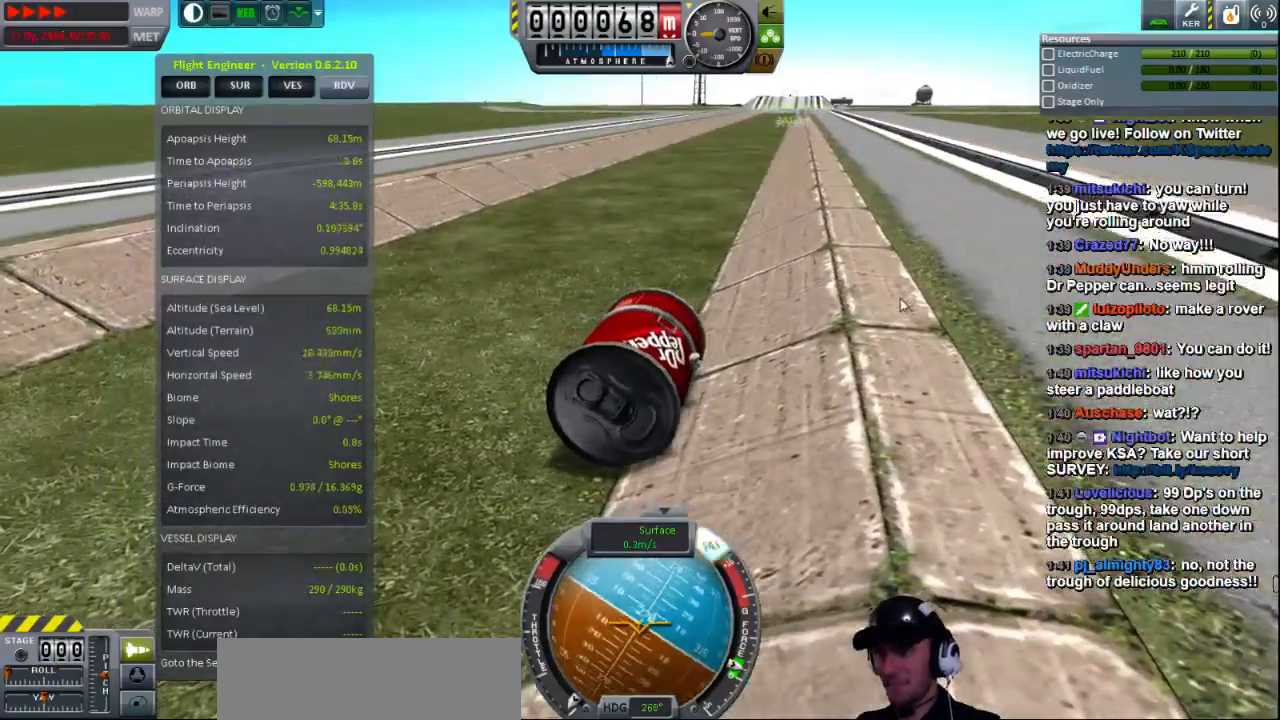
{"keys": ["e"], "events": [[40, "q", "up"]]}
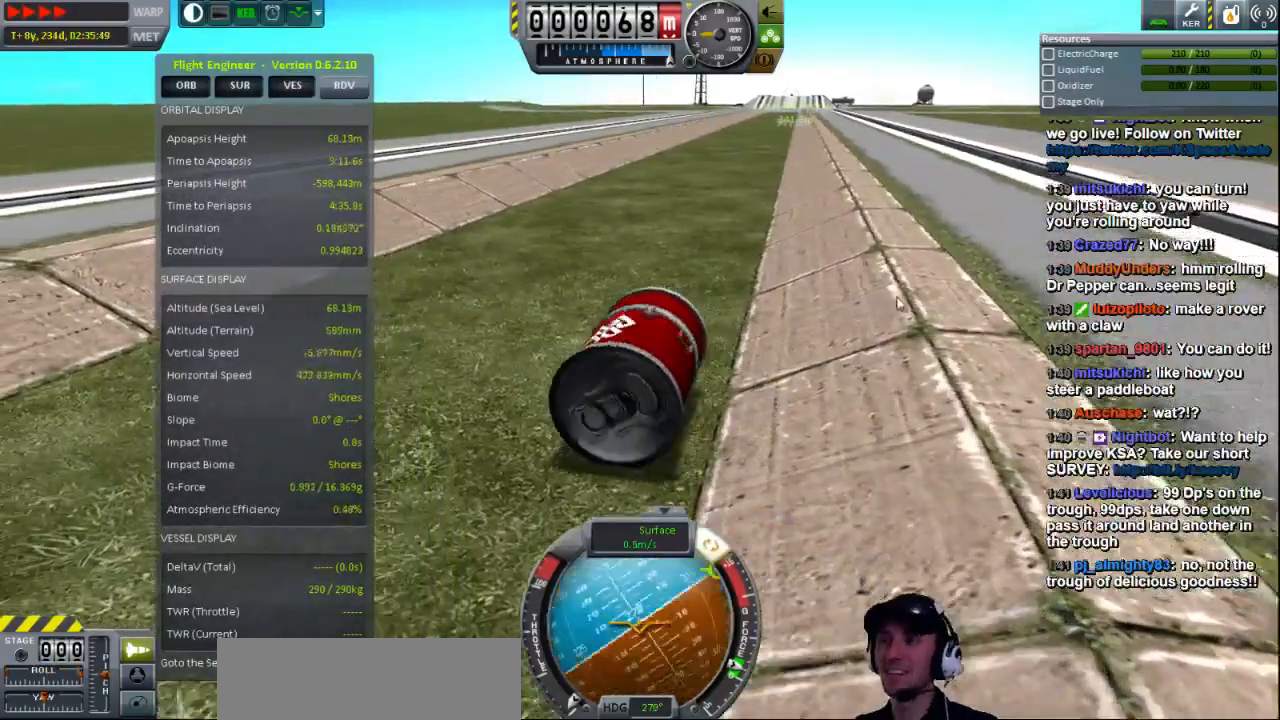
{"keys": ["e"], "events": []}
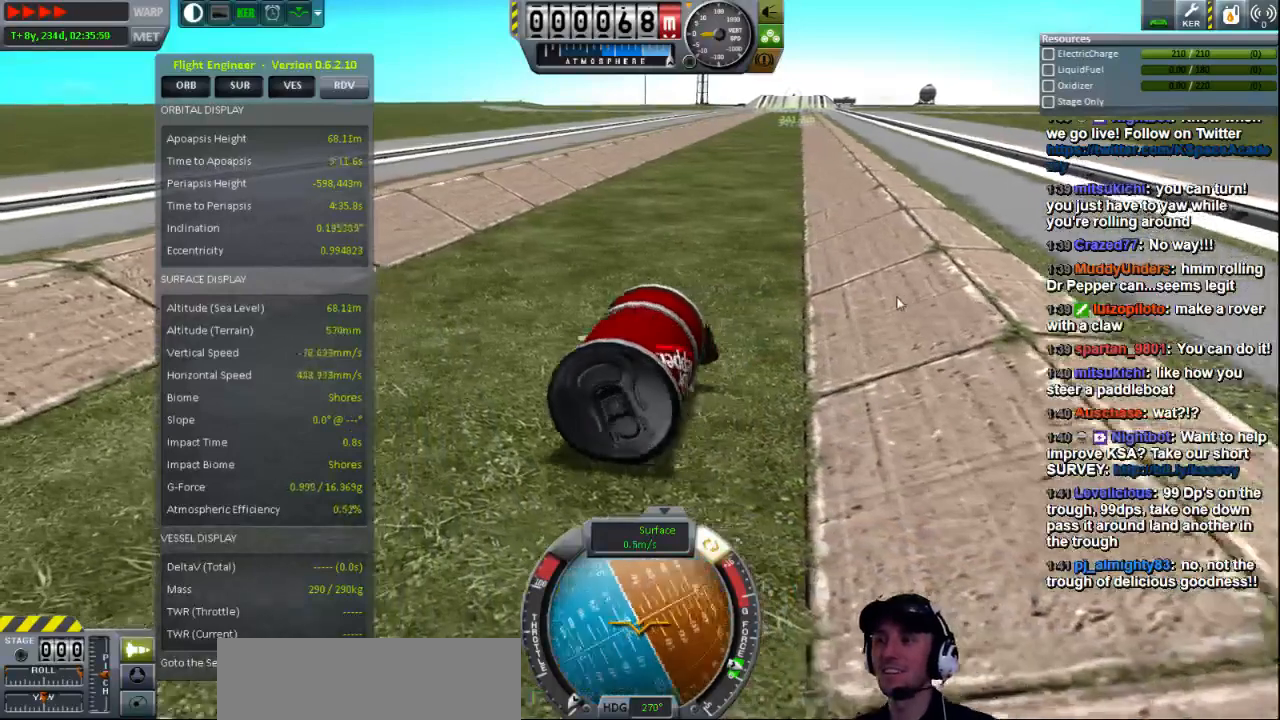
{"keys": [], "events": [[80, "e", "up"]]}
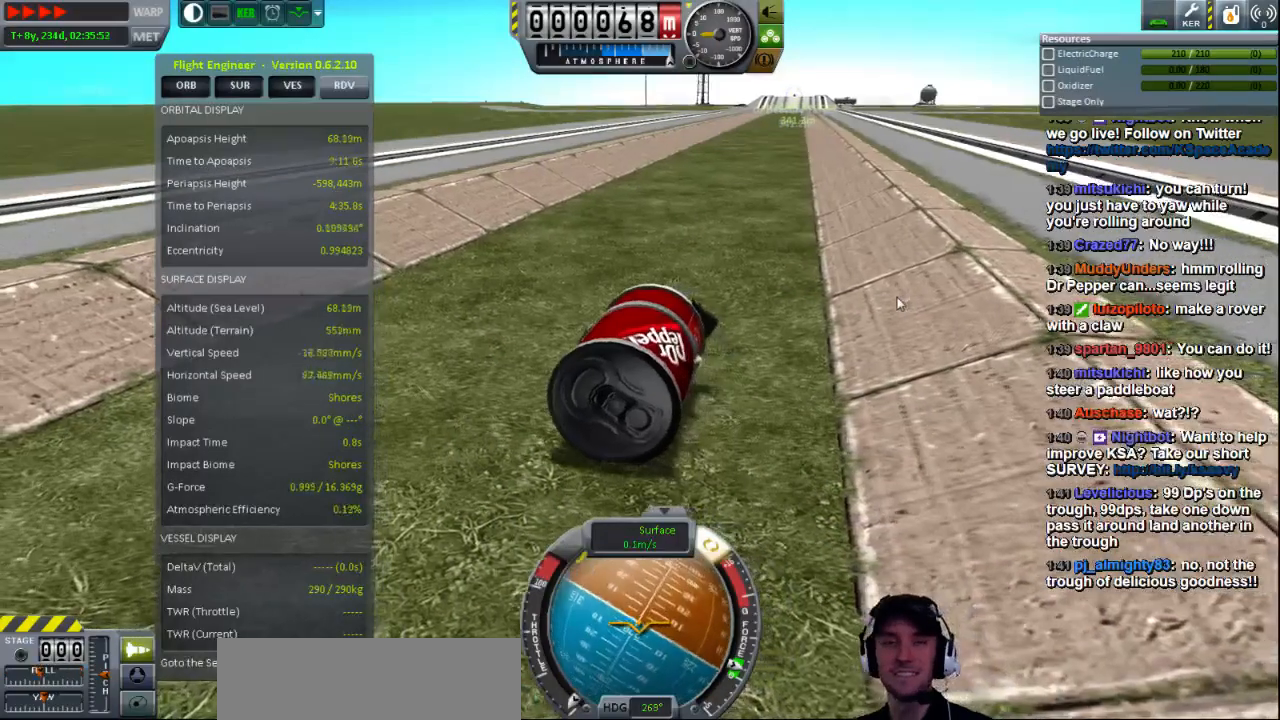
{"keys": [], "events": []}
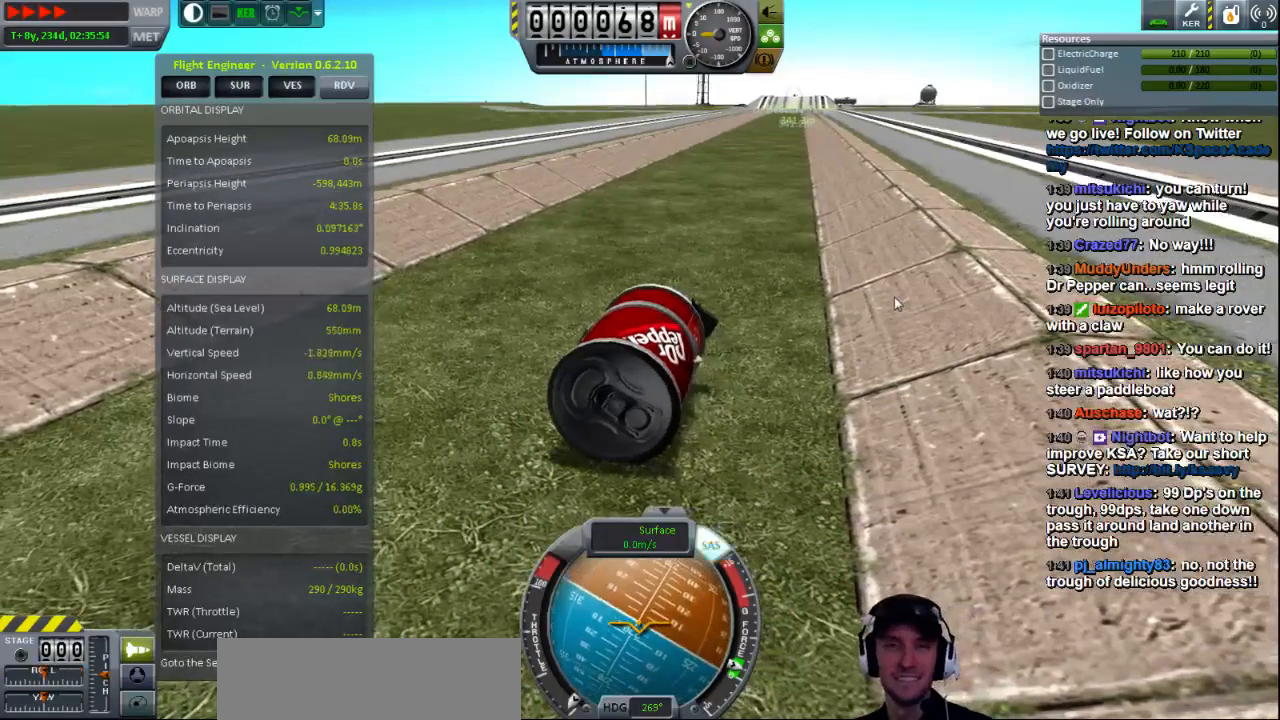
{"keys": [], "events": []}
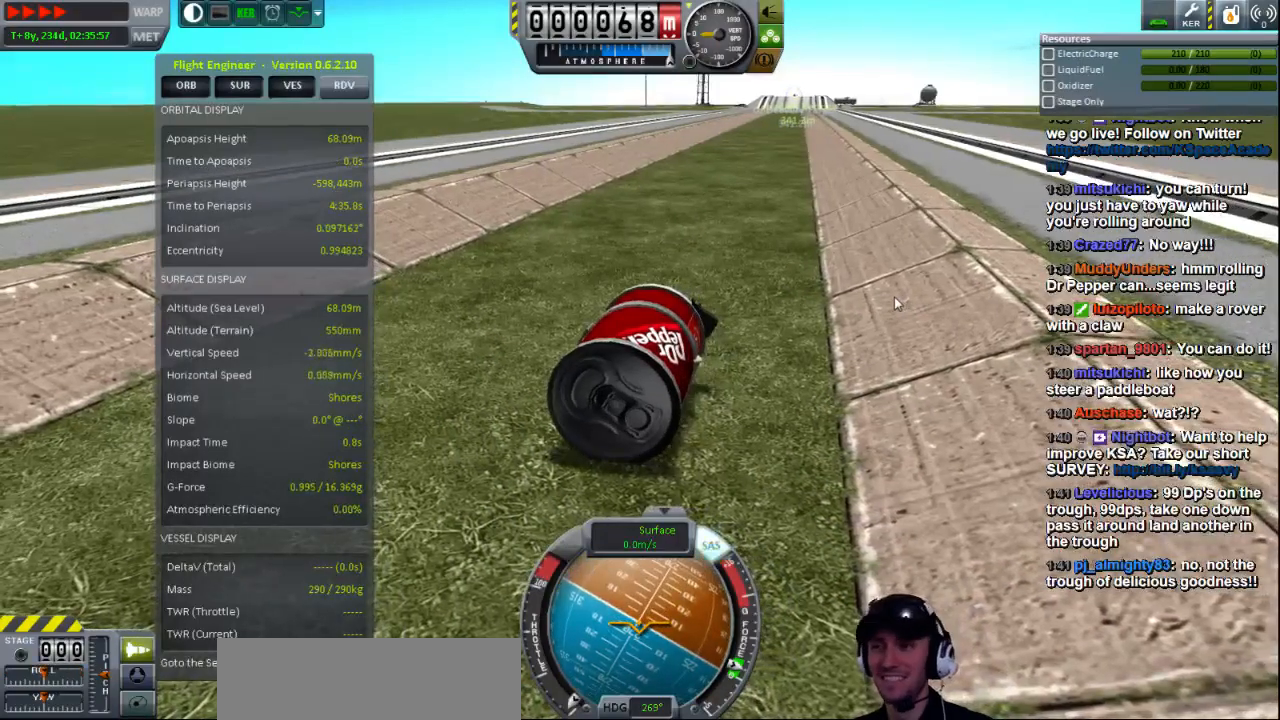
{"keys": ["s"], "events": [[40, "s", "down"]]}
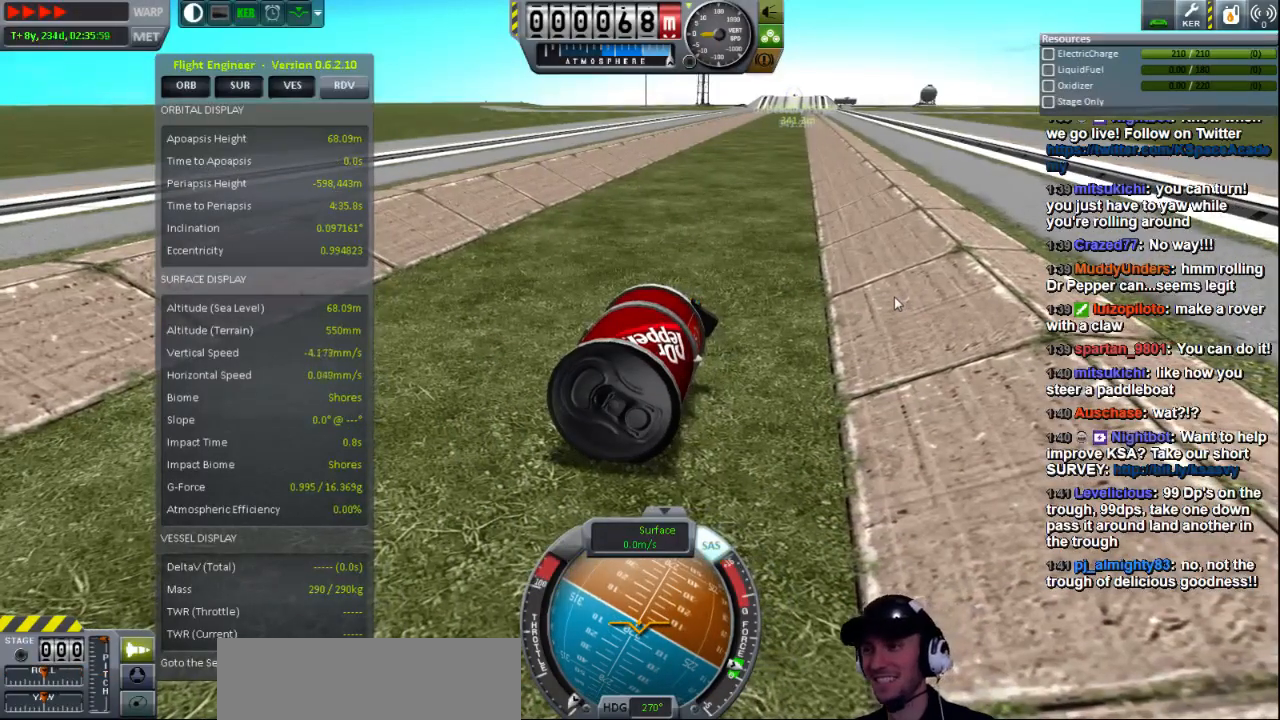
{"keys": ["w"], "events": [[320, "a", "down"], [320, "s", "up"], [400, "w", "down"], [480, "a", "up"]]}
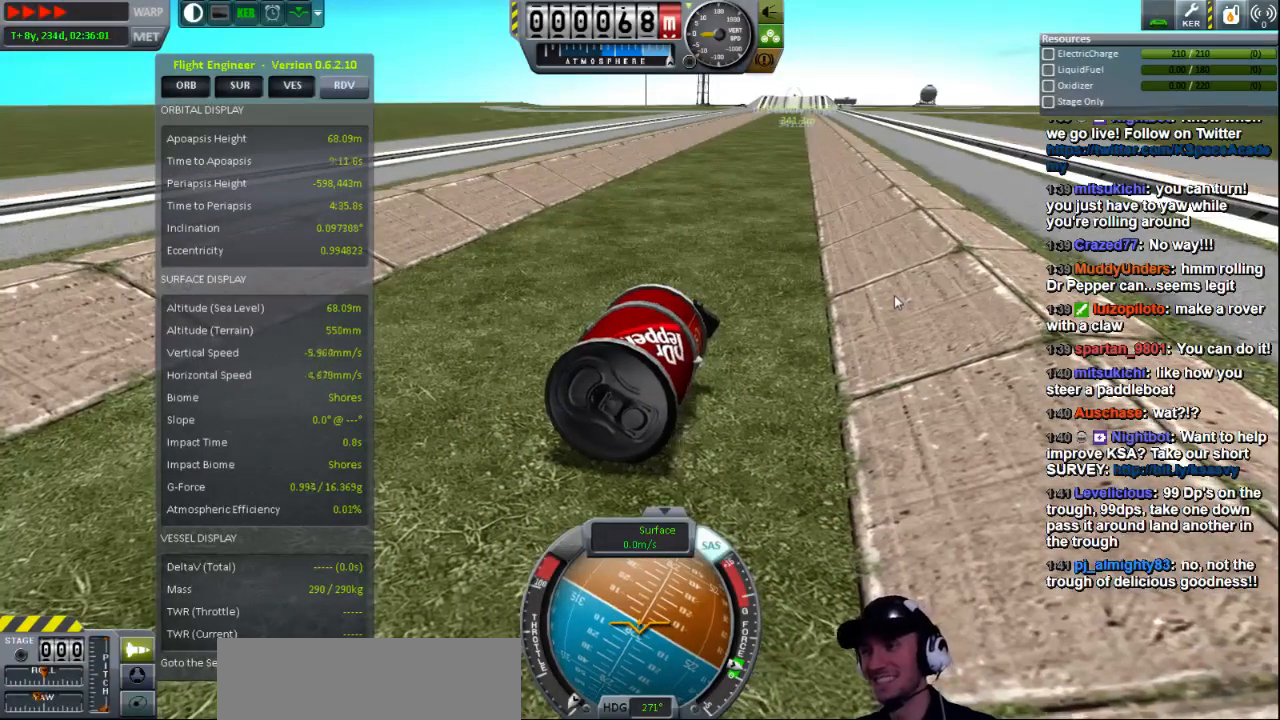
{"keys": [], "events": [[360, "w", "up"]]}
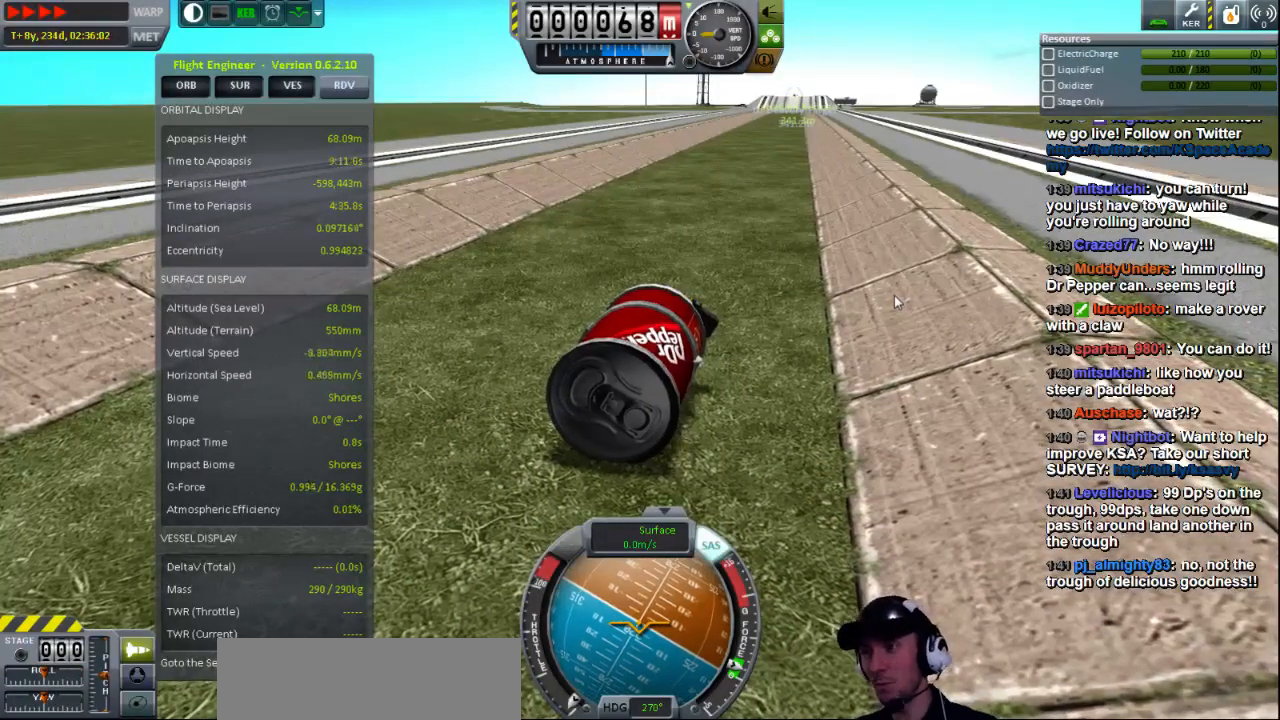
{"keys": ["a", "s"], "events": [[120, "s", "down"], [360, "a", "down"]]}
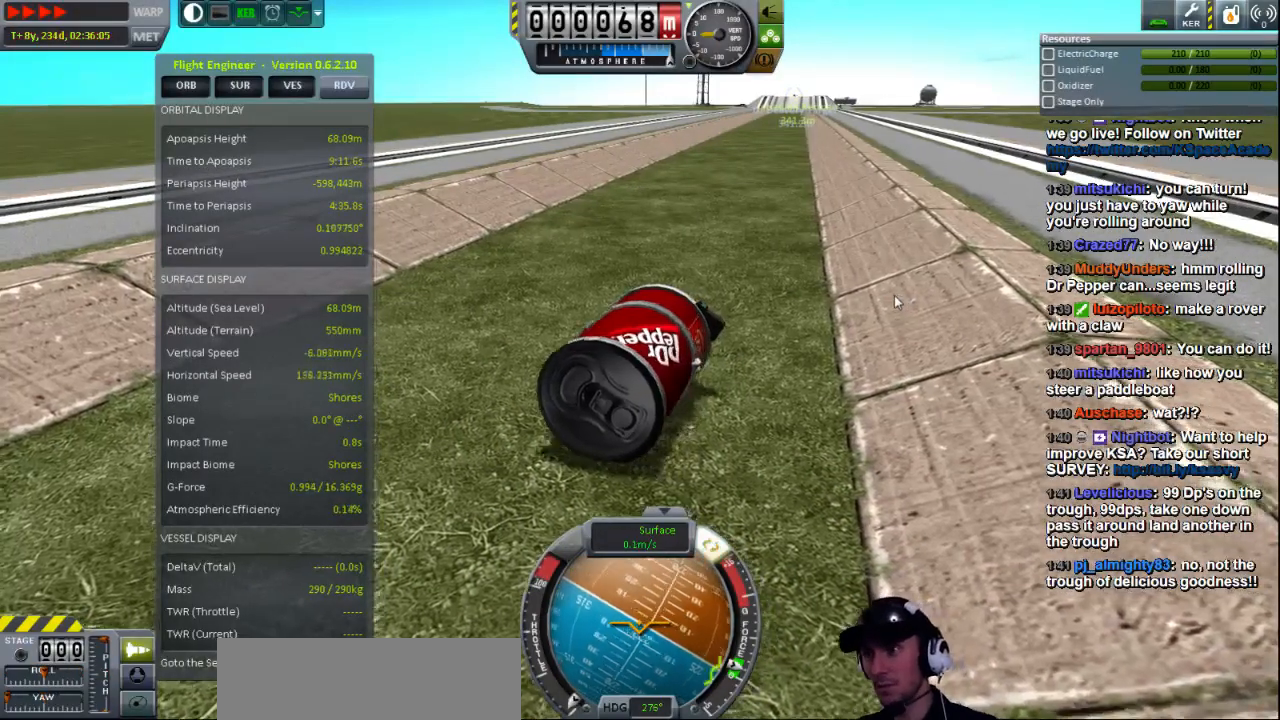
{"keys": ["a", "s"], "events": []}
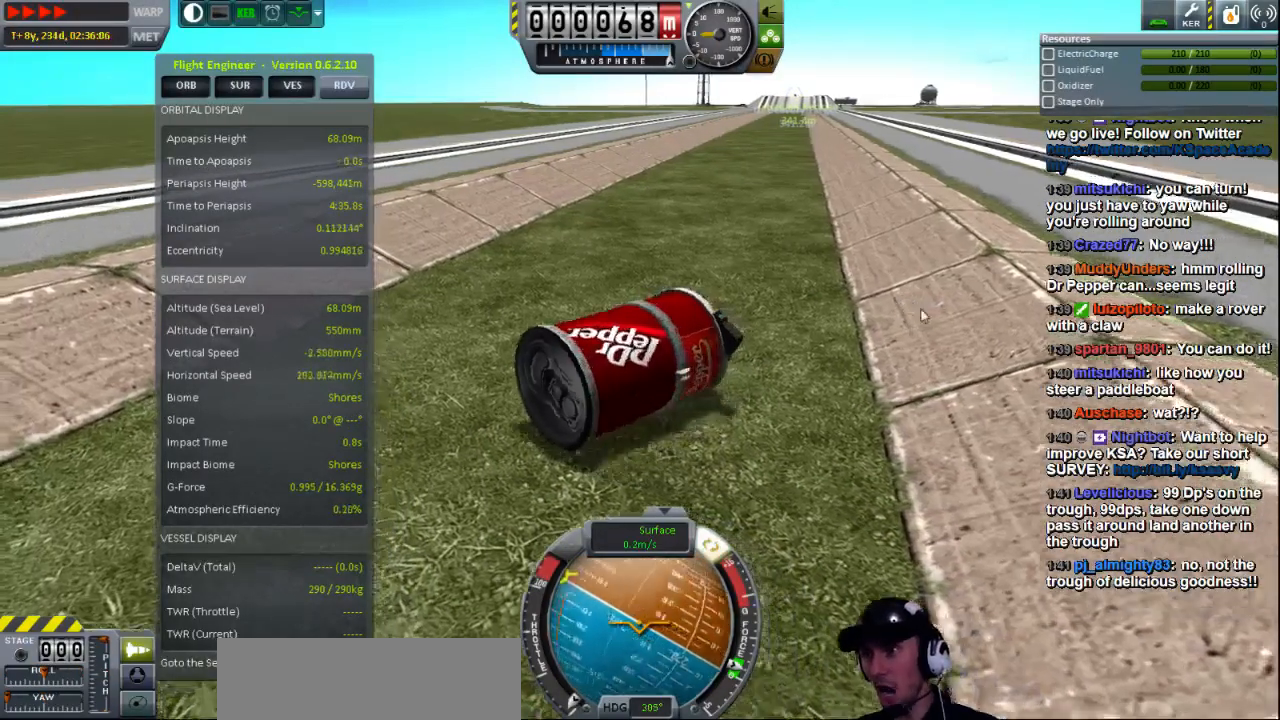
{"keys": ["a", "s"], "events": []}